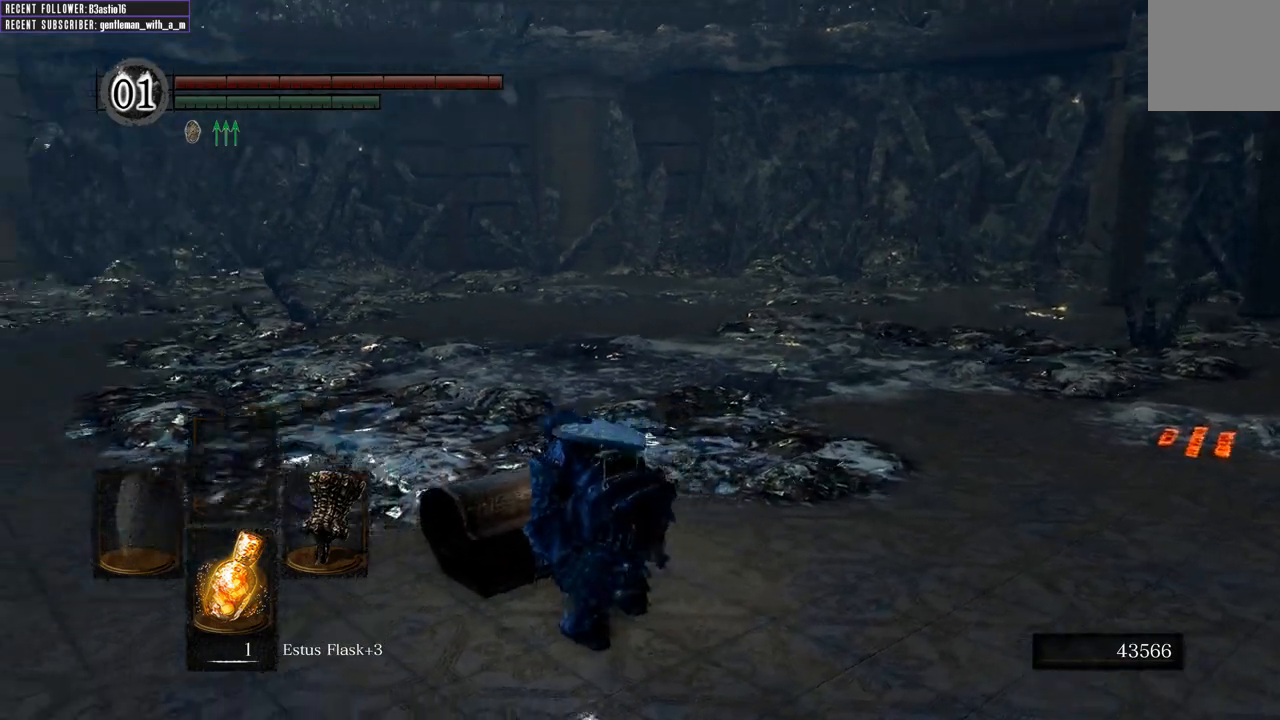
Gameplay with a controller (Xbox layout); each line is a JSON object with the inputs held at the frame after it. "events" lists button and stick changes between this image and that frame as [ms after this image, input, new state], when the widget could be followed in between.
{"buttons": [], "left_stick": "center", "right_stick": "down", "events": [[383, "right_stick", "down"]]}
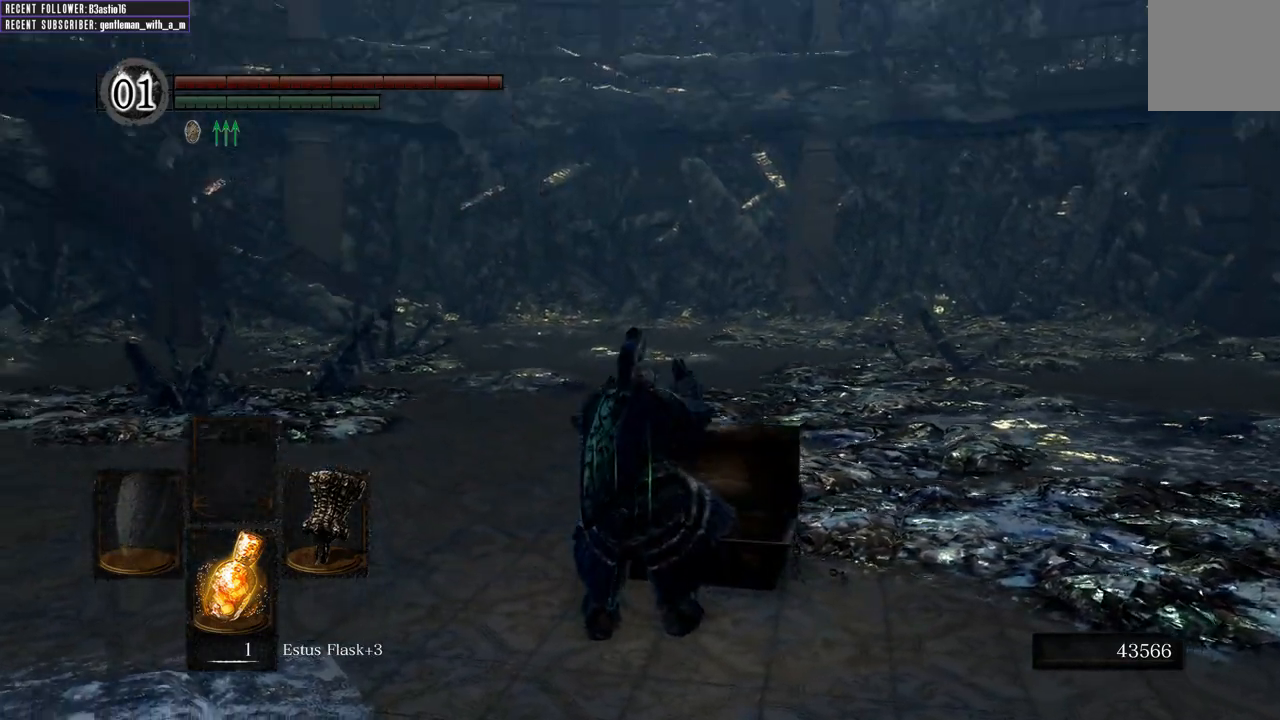
{"buttons": [], "left_stick": "up-right", "right_stick": "center", "events": [[33, "left_stick", "up"], [100, "left_stick", "up-right"], [100, "right_stick", "center"]]}
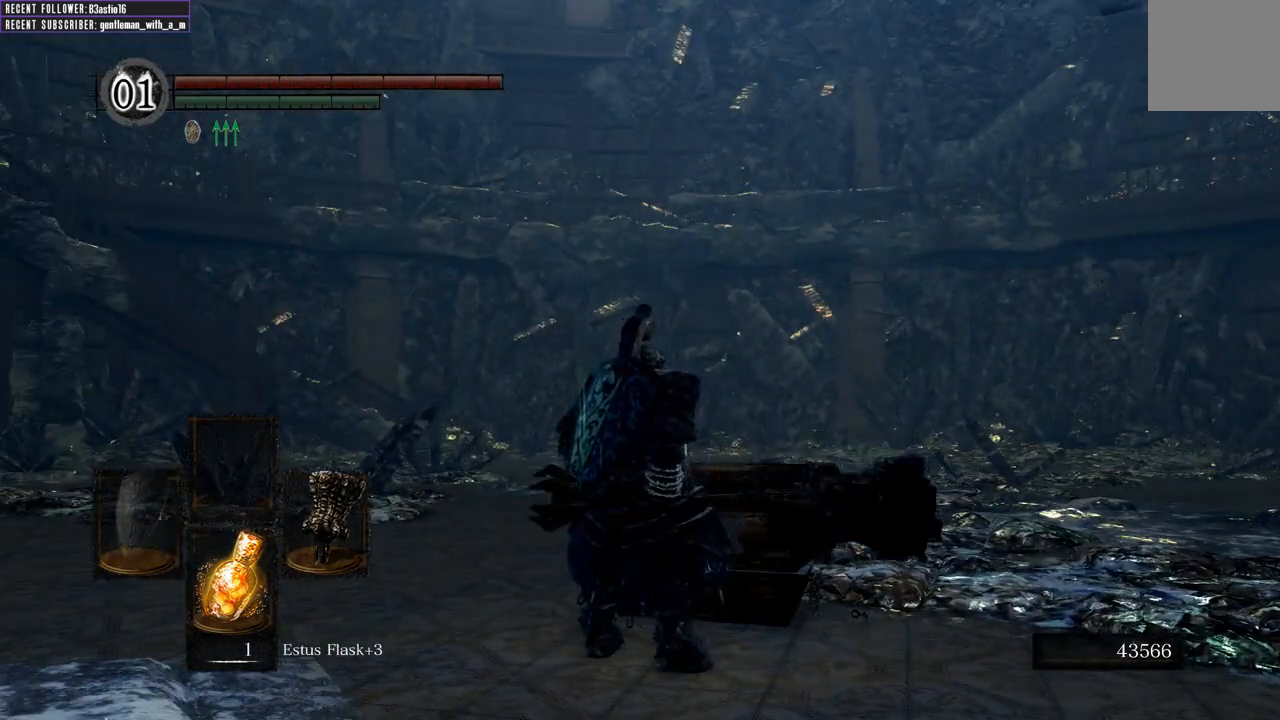
{"buttons": ["A"], "left_stick": "up-right", "right_stick": "center", "events": [[133, "A", "down"], [217, "A", "up"], [300, "A", "down"], [400, "A", "up"], [483, "A", "down"]]}
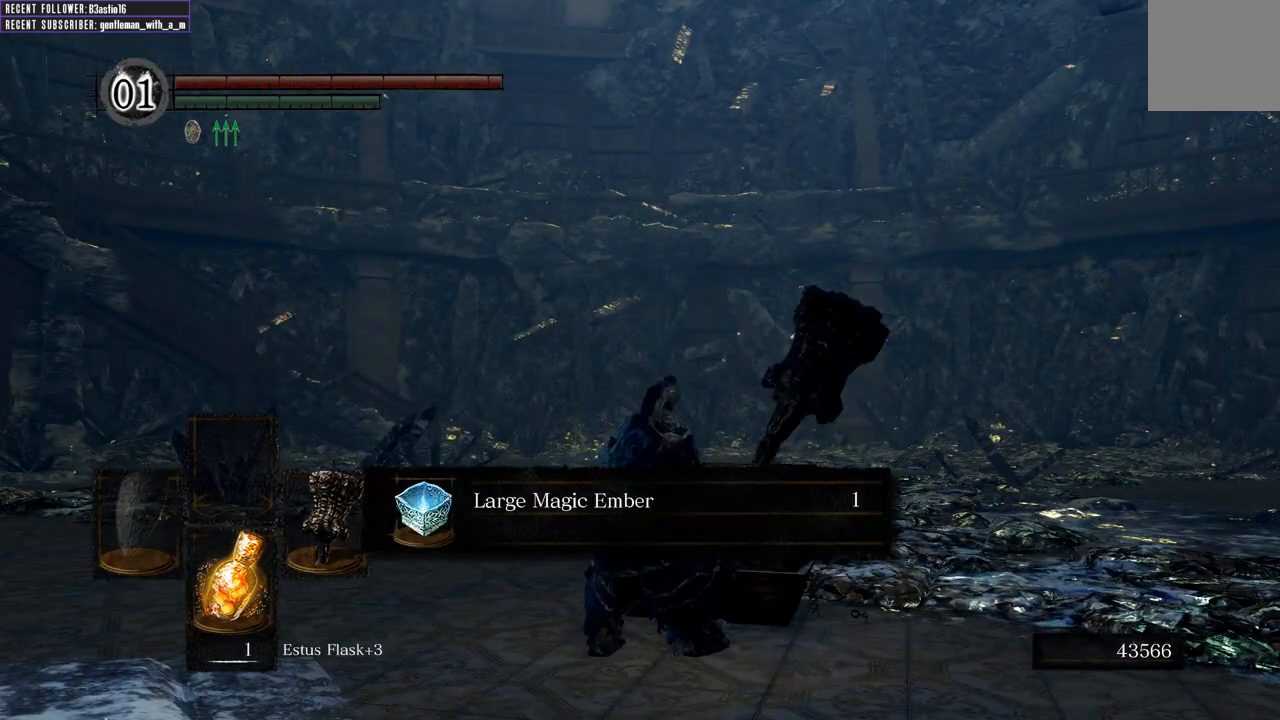
{"buttons": [], "left_stick": "center", "right_stick": "center", "events": [[83, "A", "up"], [250, "left_stick", "center"]]}
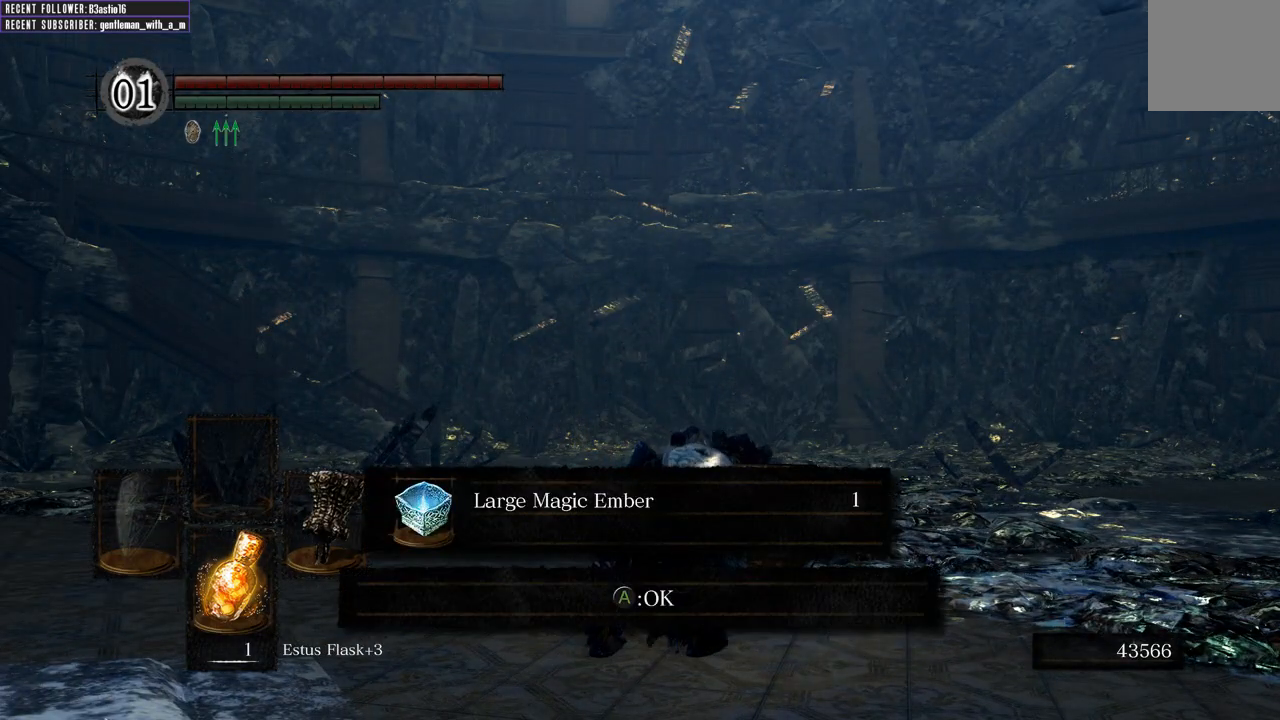
{"buttons": [], "left_stick": "right", "right_stick": "center", "events": [[417, "A", "down"], [500, "A", "up"], [500, "left_stick", "right"]]}
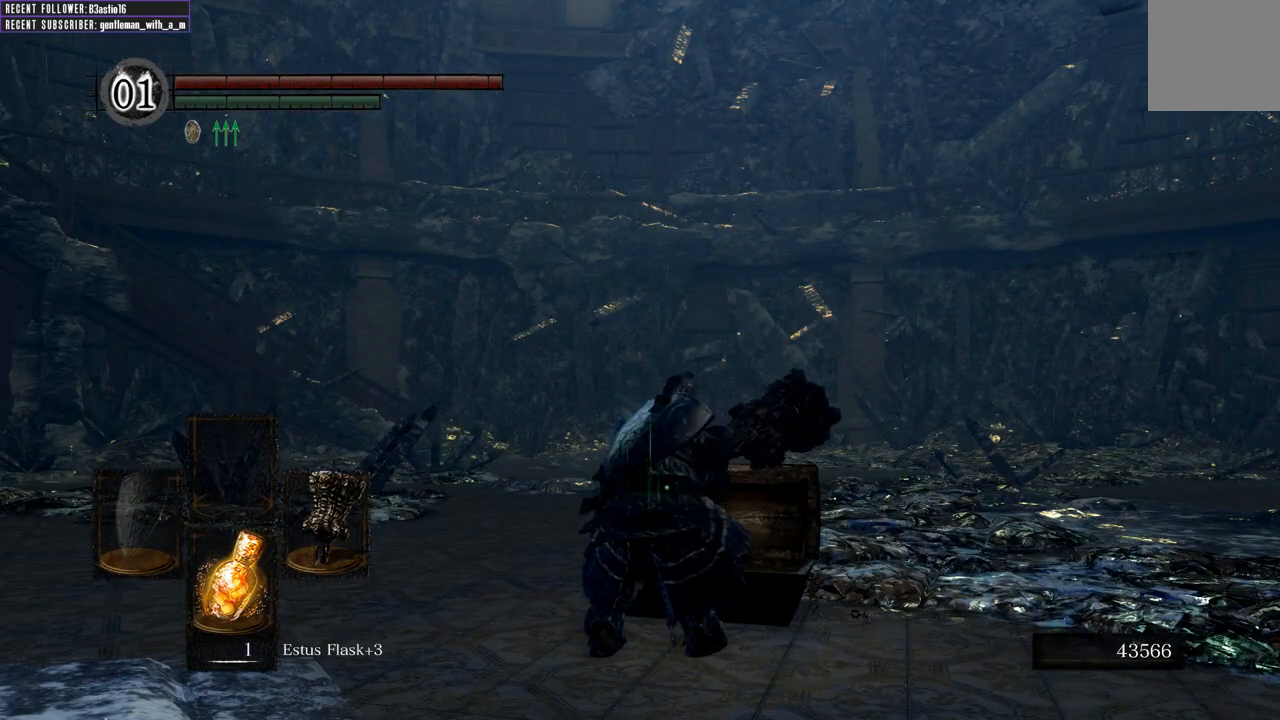
{"buttons": ["B"], "left_stick": "up-right", "right_stick": "right", "events": [[167, "right_stick", "right"], [333, "left_stick", "up-right"], [450, "B", "down"]]}
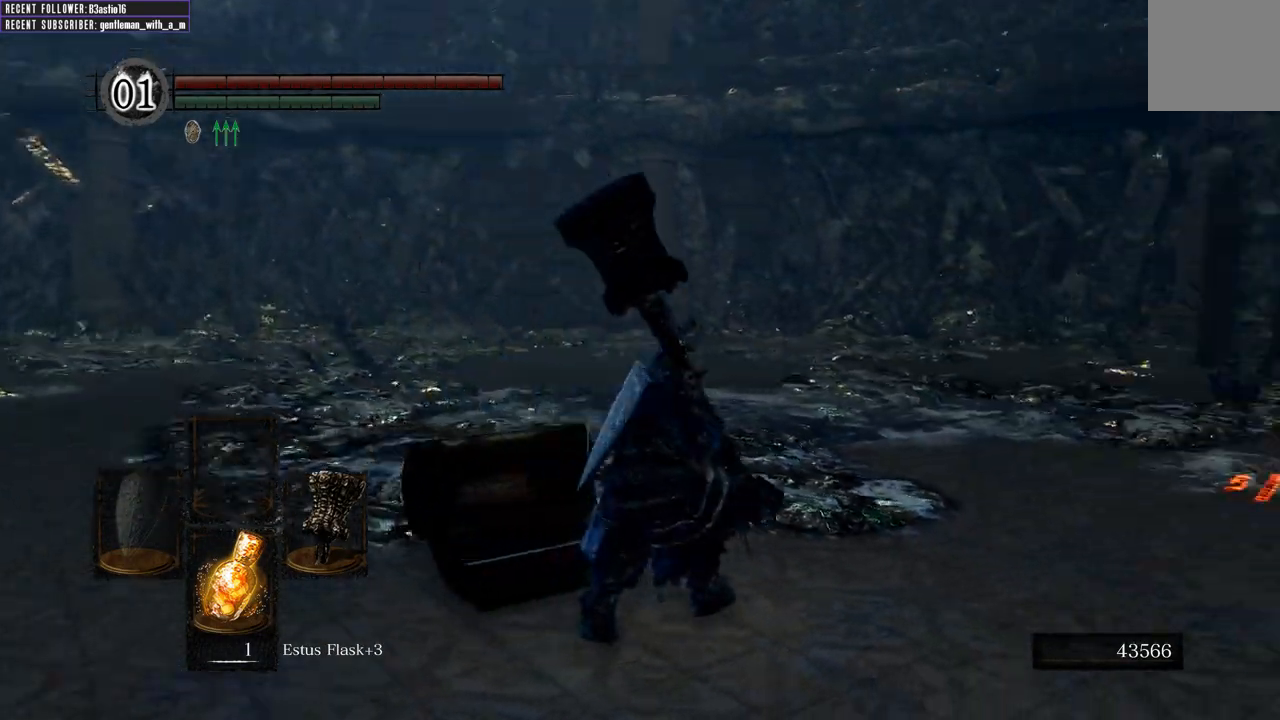
{"buttons": ["B"], "left_stick": "up", "right_stick": "down", "events": [[200, "right_stick", "center"], [283, "left_stick", "up"], [483, "right_stick", "down"]]}
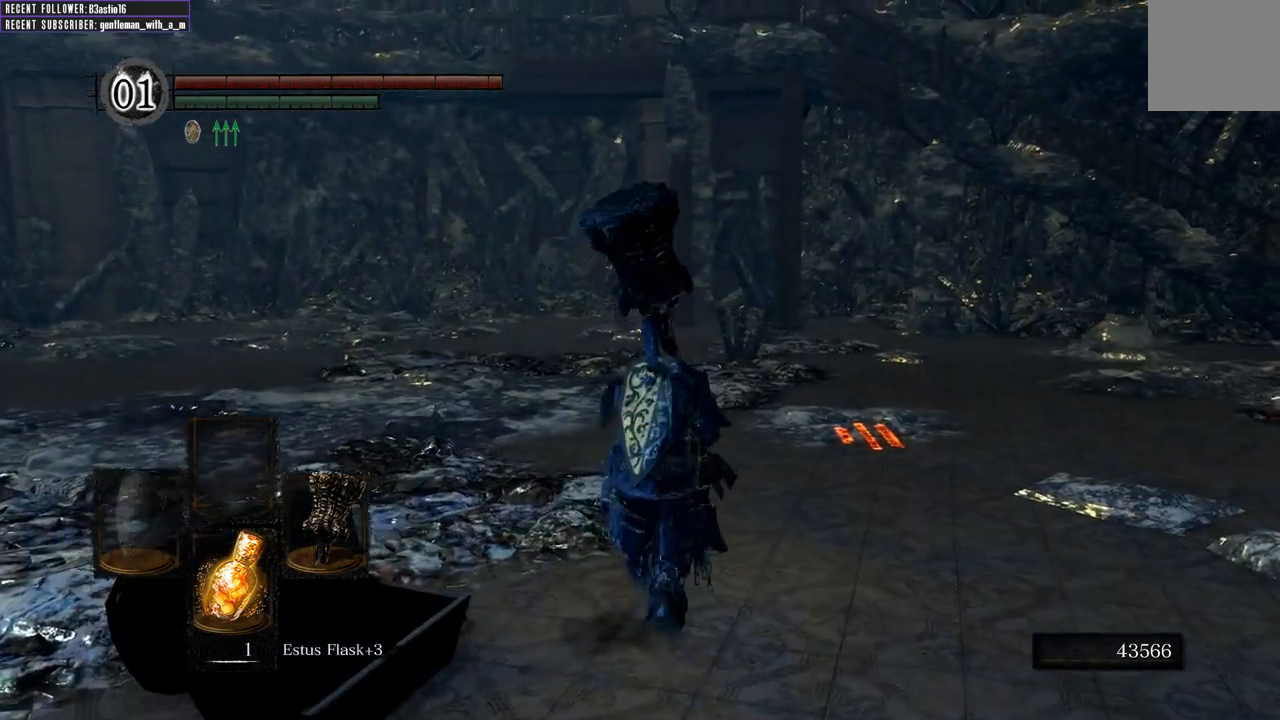
{"buttons": ["B"], "left_stick": "up", "right_stick": "center", "events": [[100, "right_stick", "down-right"], [200, "right_stick", "center"]]}
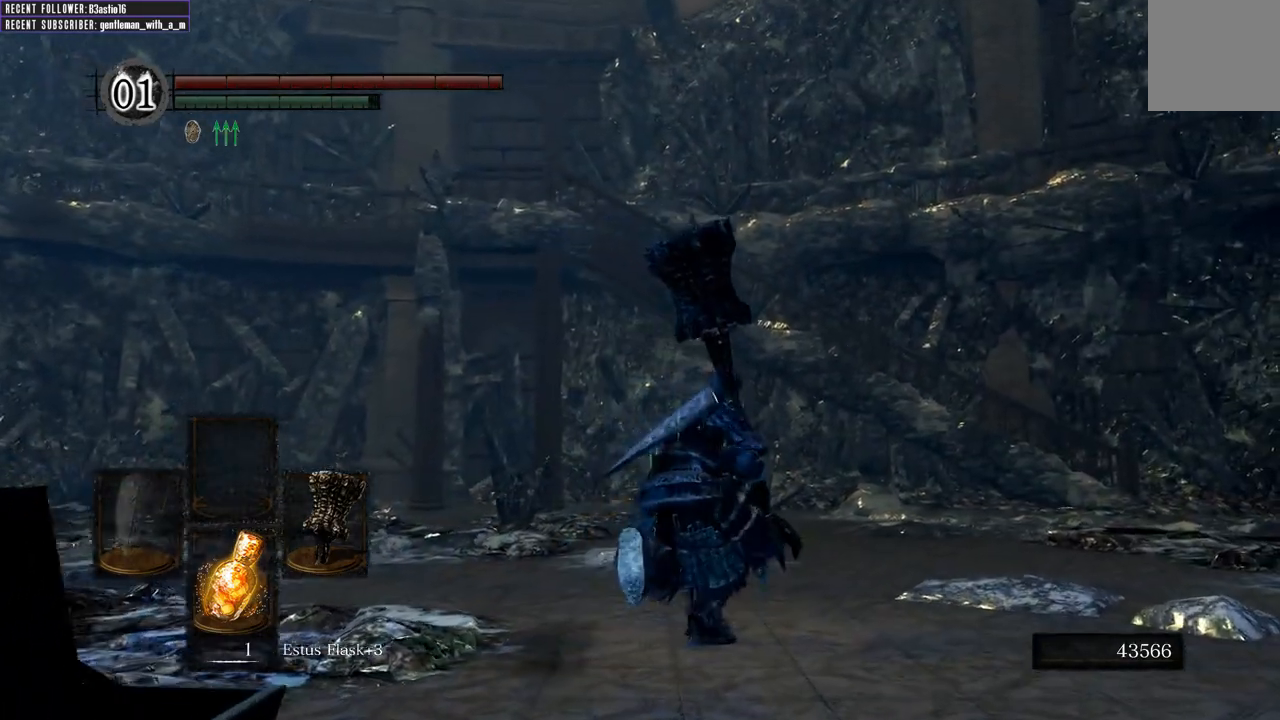
{"buttons": ["B"], "left_stick": "up", "right_stick": "center", "events": [[100, "right_stick", "right"], [317, "right_stick", "center"]]}
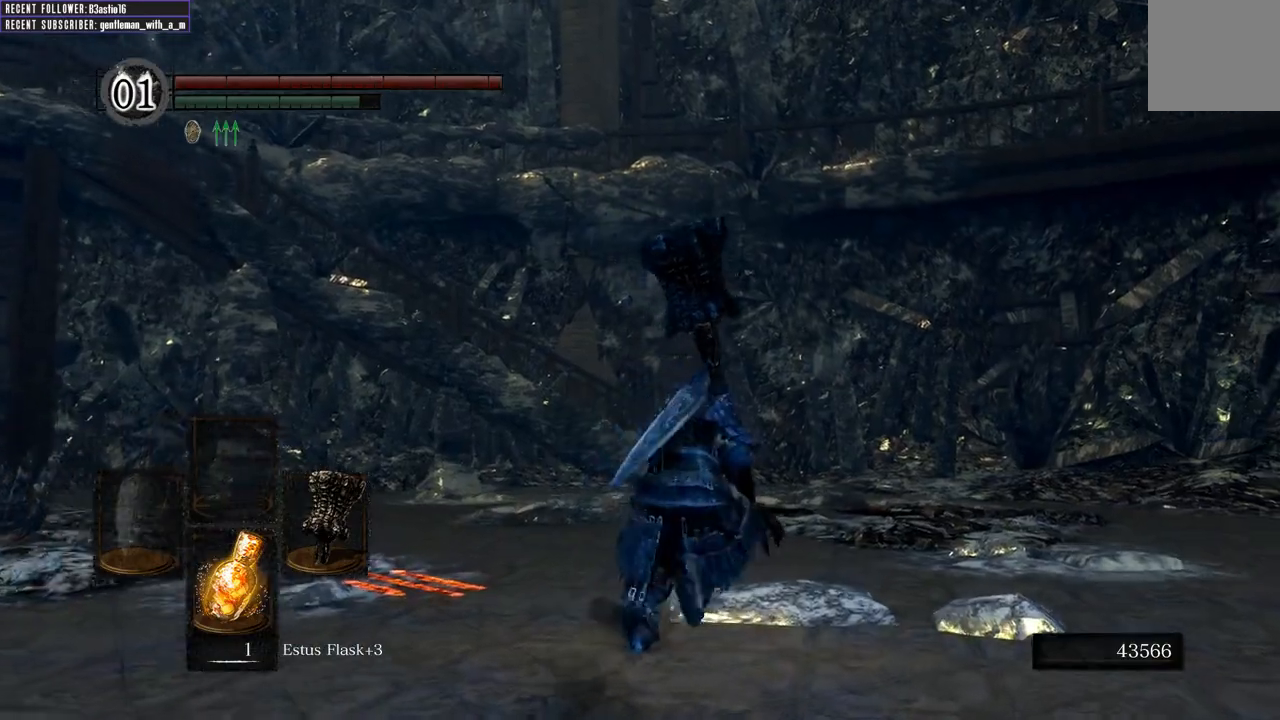
{"buttons": ["B"], "left_stick": "up", "right_stick": "center", "events": []}
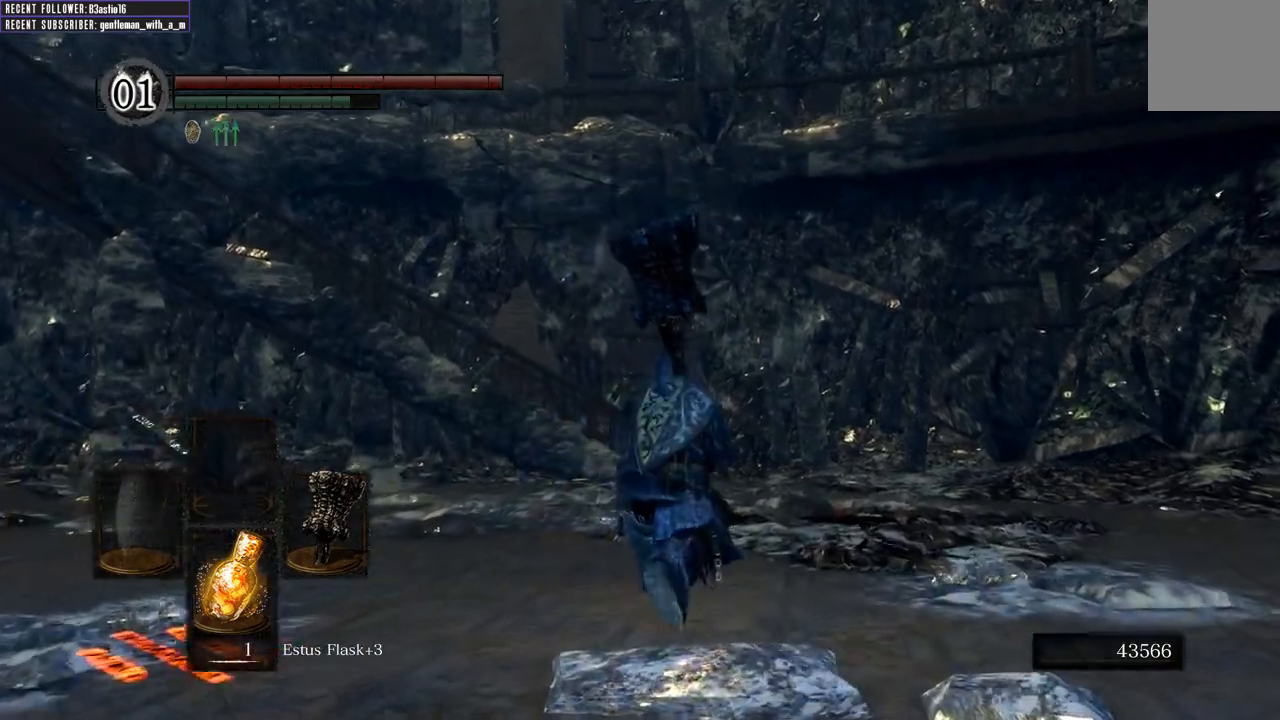
{"buttons": ["B"], "left_stick": "up", "right_stick": "center", "events": []}
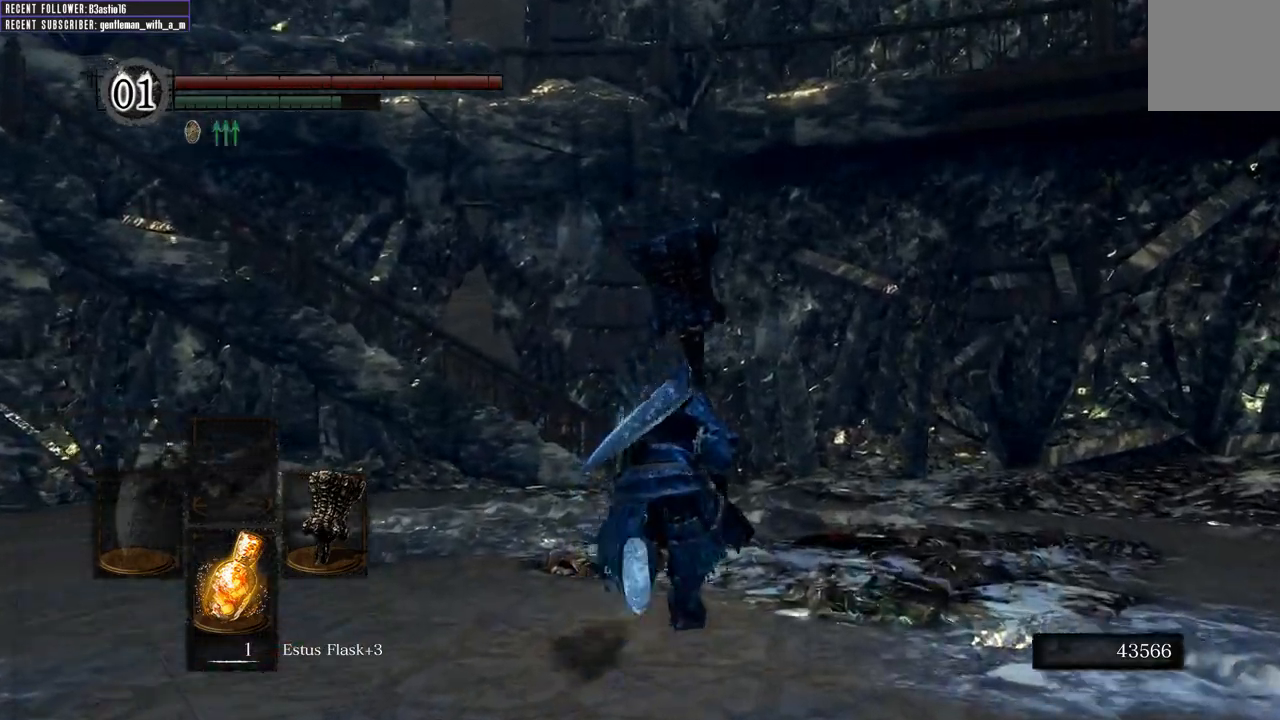
{"buttons": ["B"], "left_stick": "up", "right_stick": "center", "events": []}
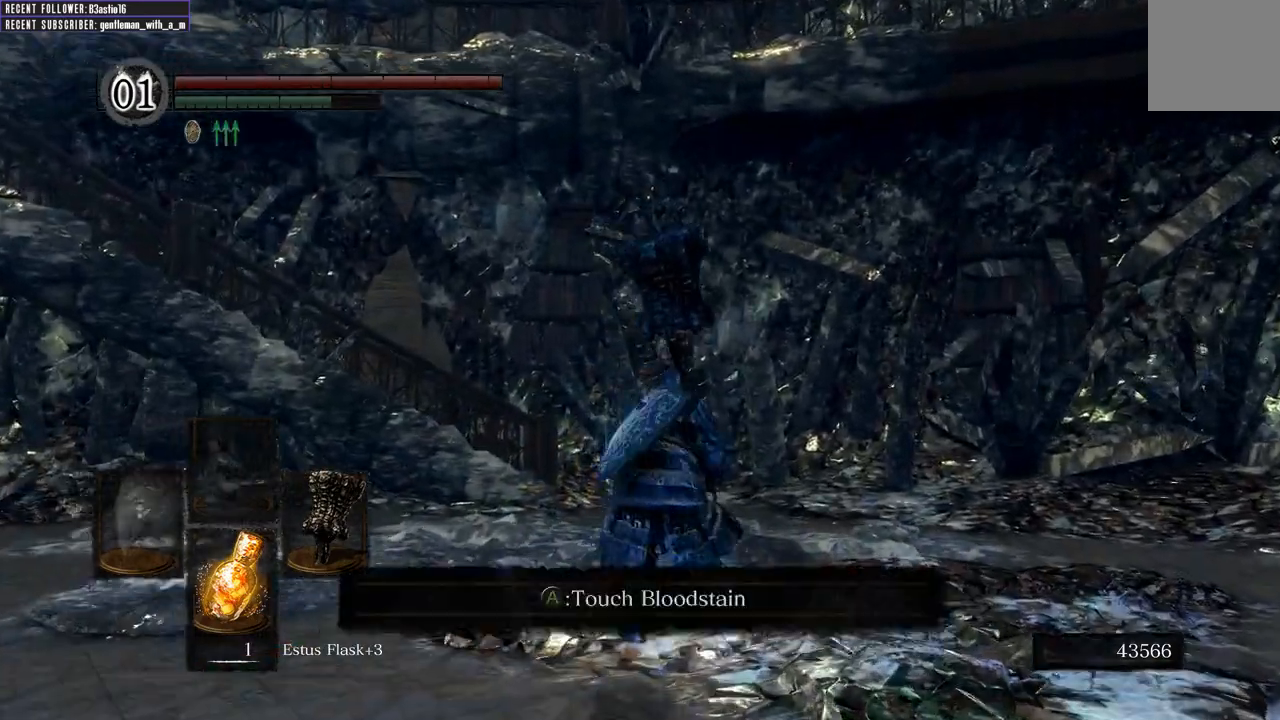
{"buttons": ["B"], "left_stick": "up", "right_stick": "left", "events": [[250, "right_stick", "left"]]}
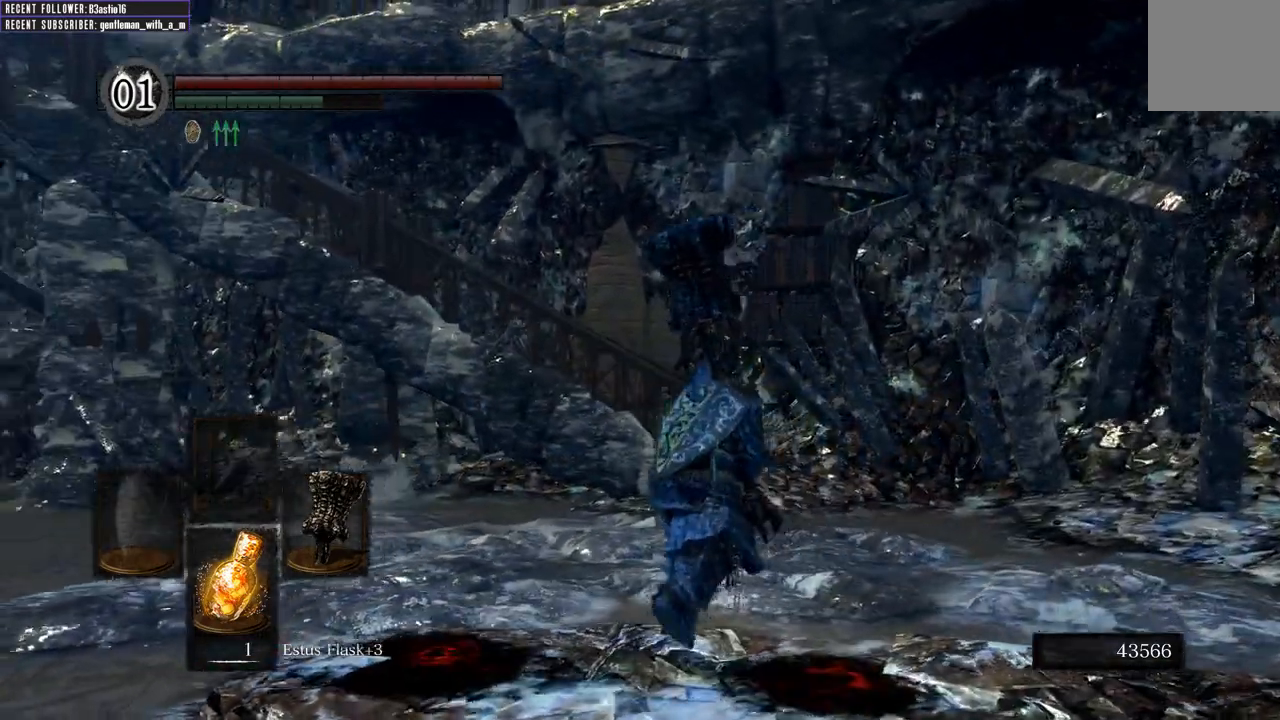
{"buttons": ["B"], "left_stick": "up-right", "right_stick": "left", "events": [[17, "right_stick", "center"], [83, "left_stick", "up-right"], [433, "right_stick", "left"]]}
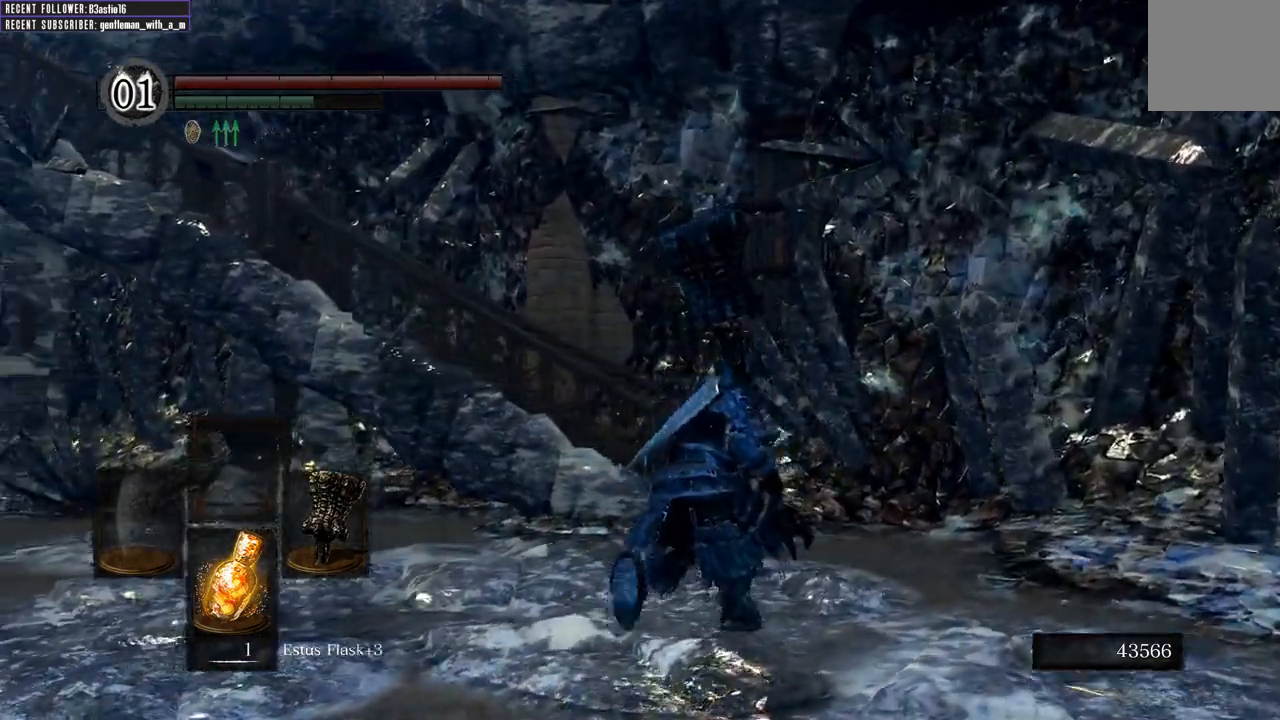
{"buttons": ["B"], "left_stick": "up-right", "right_stick": "left", "events": [[217, "right_stick", "center"], [450, "right_stick", "left"]]}
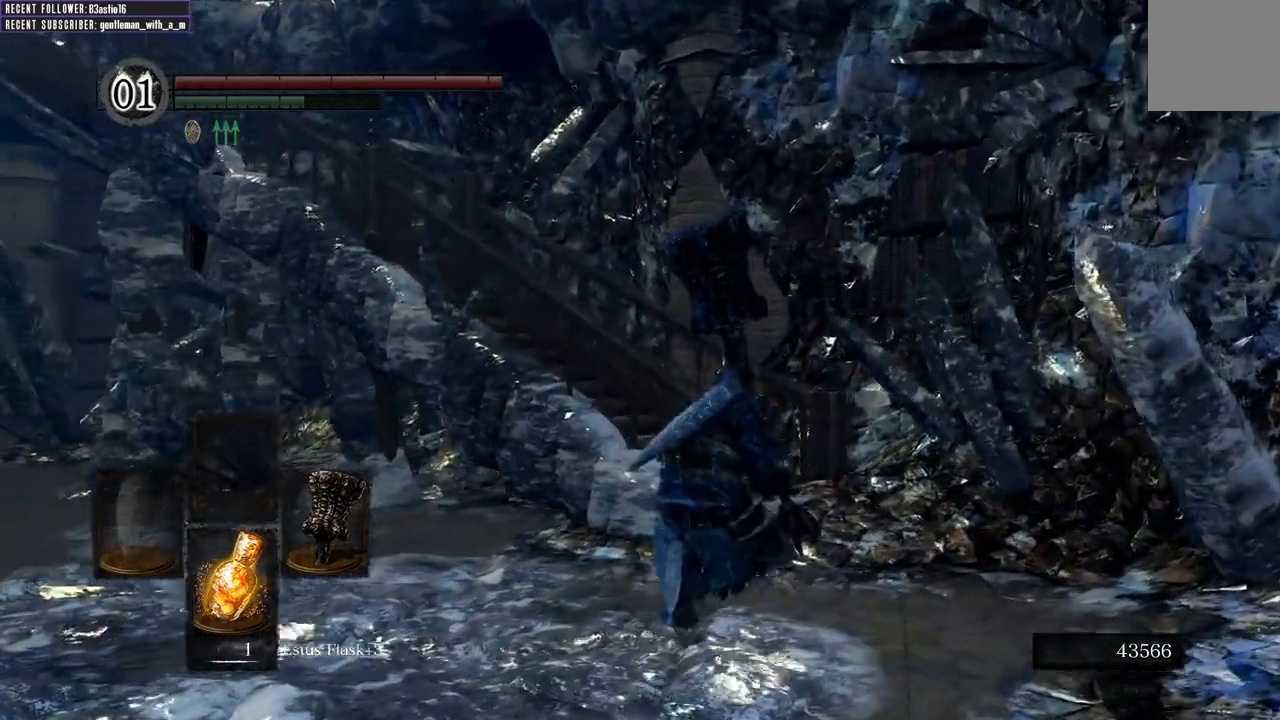
{"buttons": ["B"], "left_stick": "up-right", "right_stick": "center", "events": [[283, "right_stick", "center"]]}
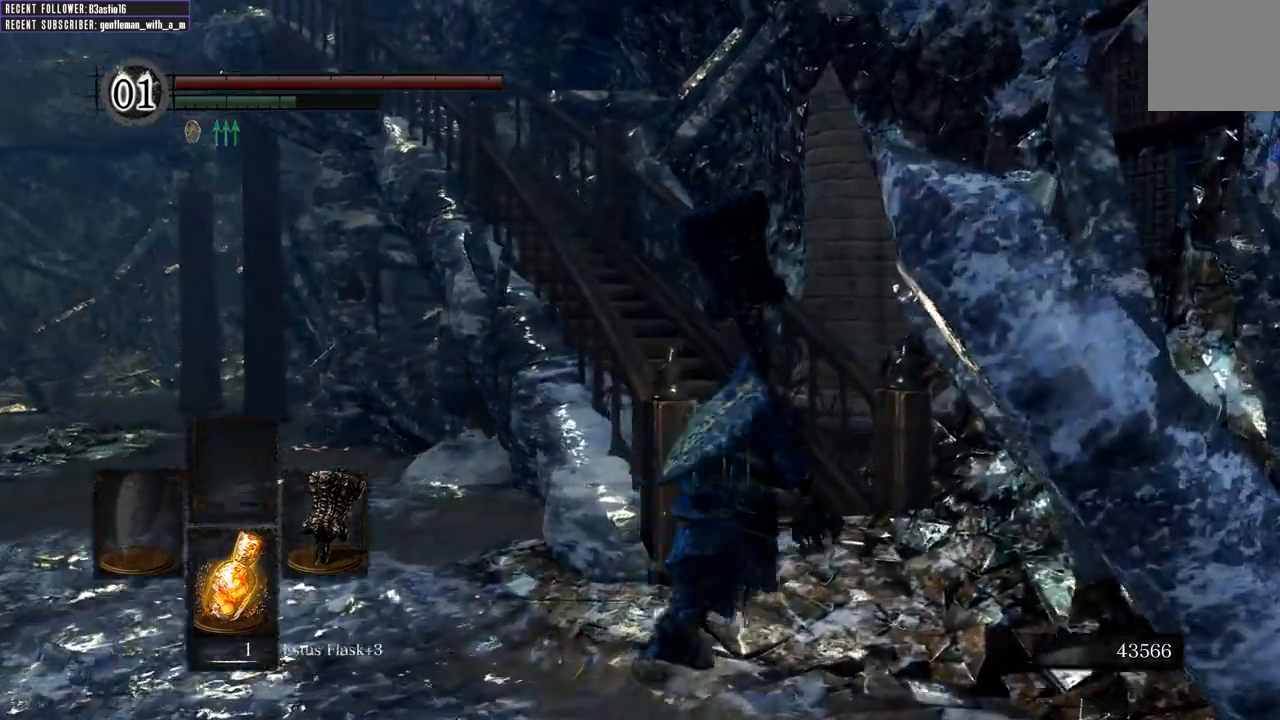
{"buttons": ["B"], "left_stick": "up", "right_stick": "center", "events": [[50, "left_stick", "up"], [133, "right_stick", "left"], [450, "right_stick", "center"]]}
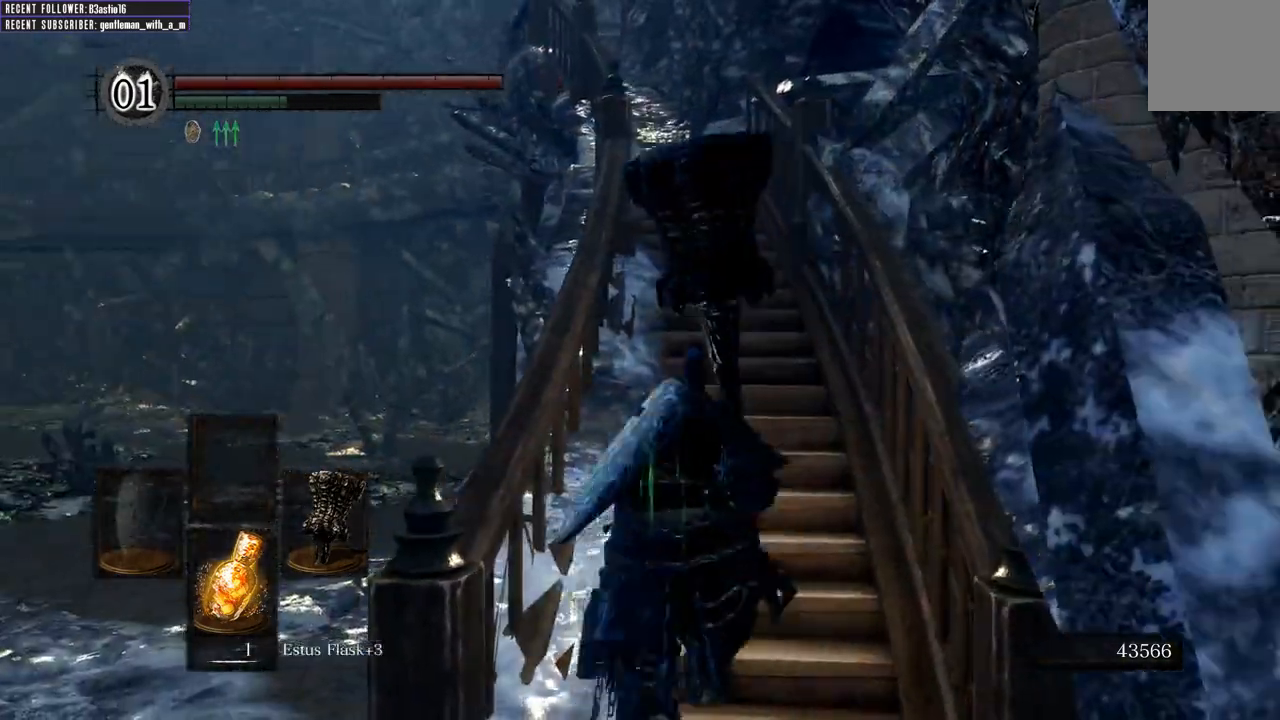
{"buttons": ["B"], "left_stick": "up", "right_stick": "center", "events": []}
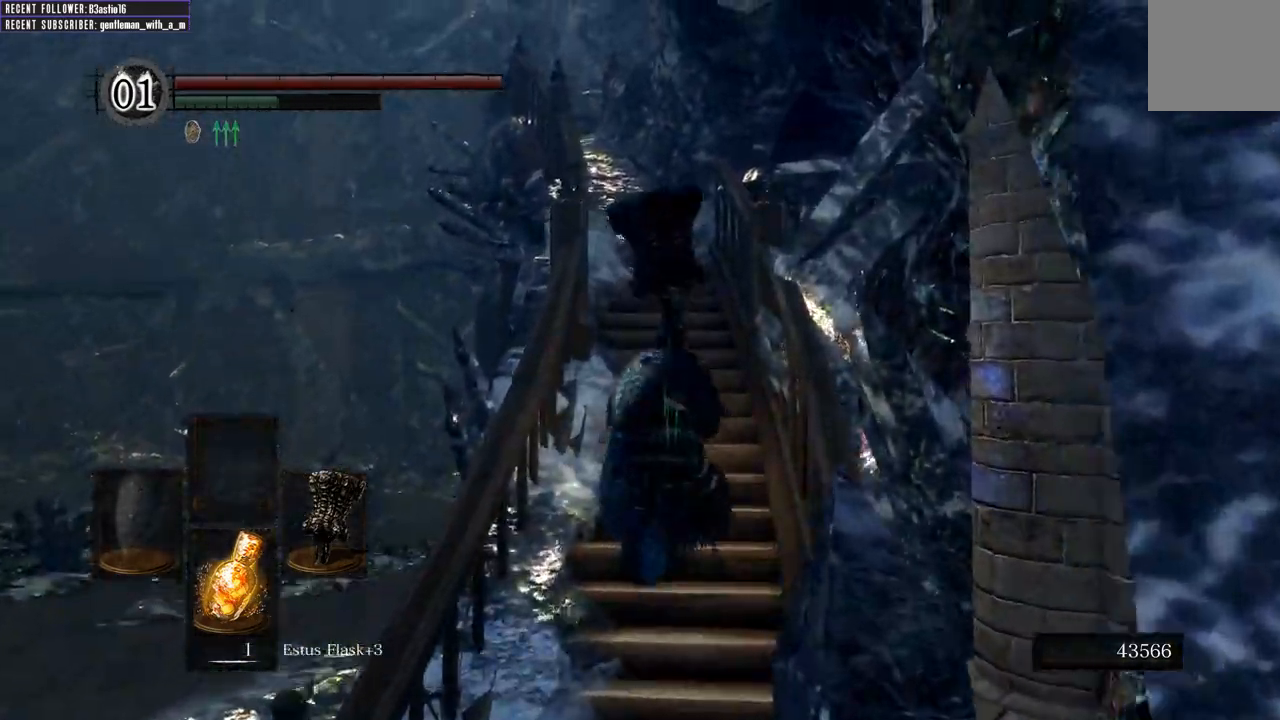
{"buttons": ["B"], "left_stick": "up", "right_stick": "up-left", "events": [[117, "right_stick", "left"], [167, "right_stick", "up-left"]]}
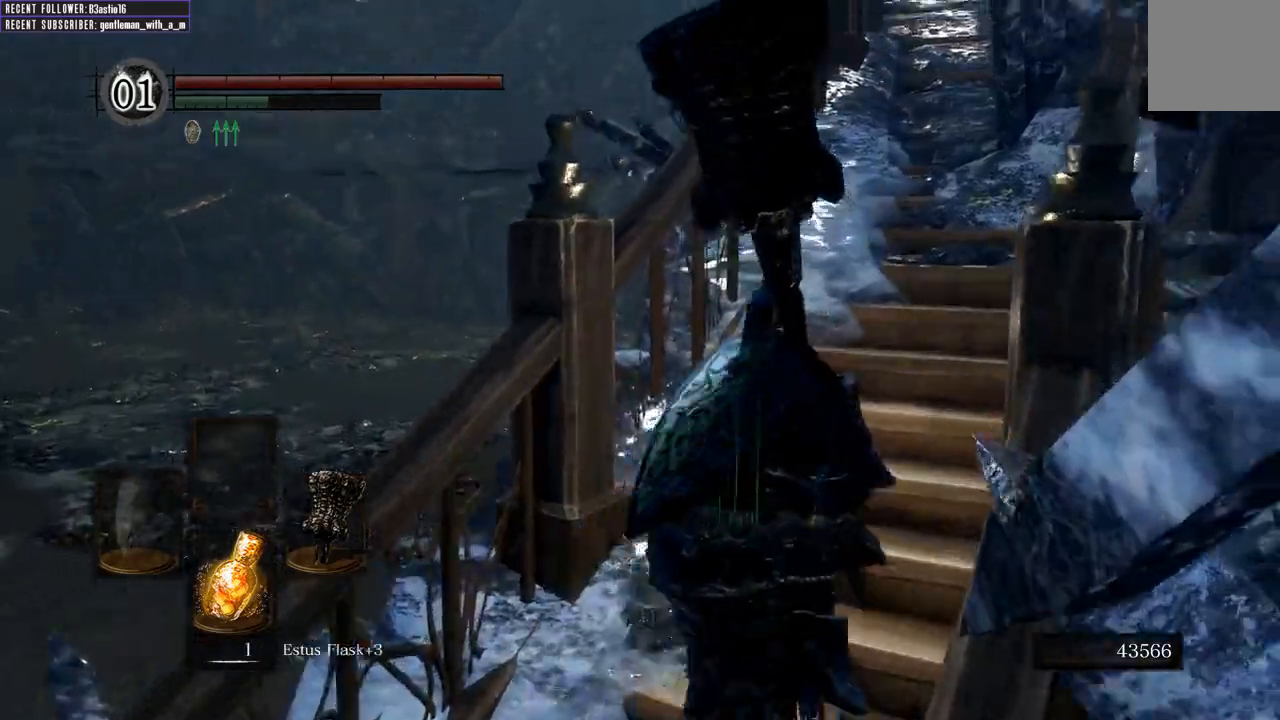
{"buttons": ["B"], "left_stick": "up", "right_stick": "center", "events": [[17, "right_stick", "center"]]}
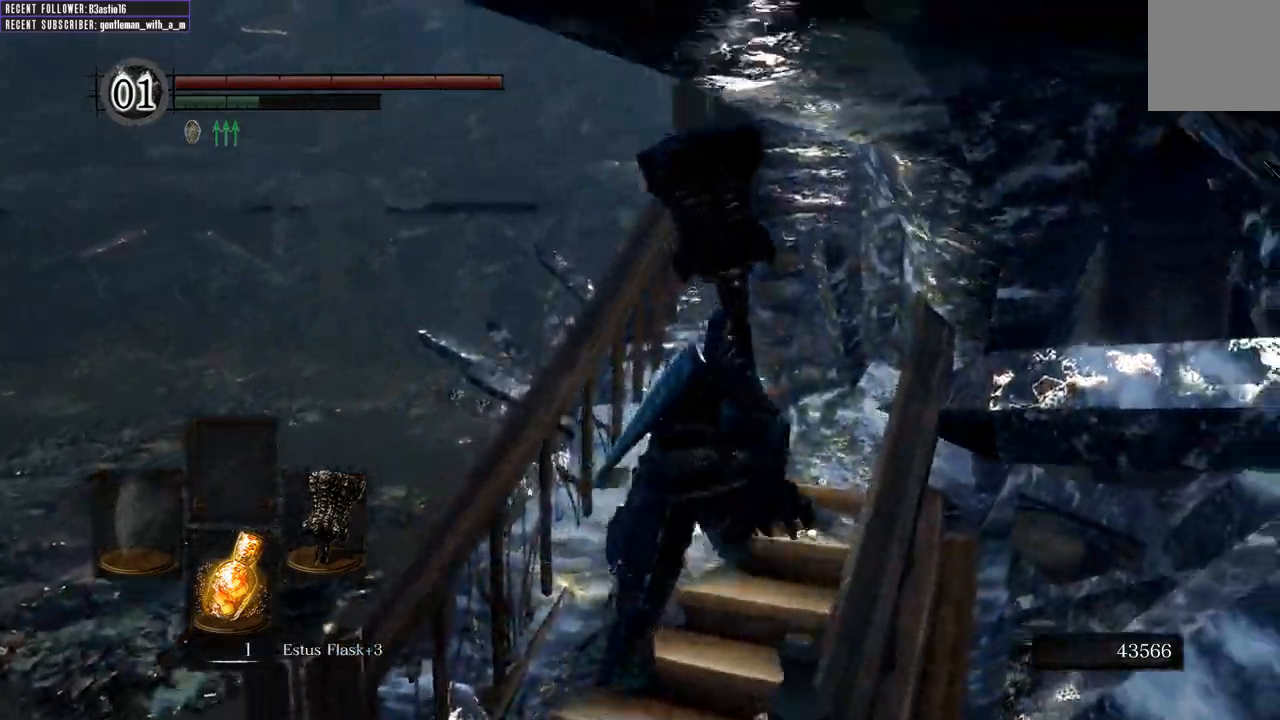
{"buttons": ["B"], "left_stick": "up", "right_stick": "center", "events": []}
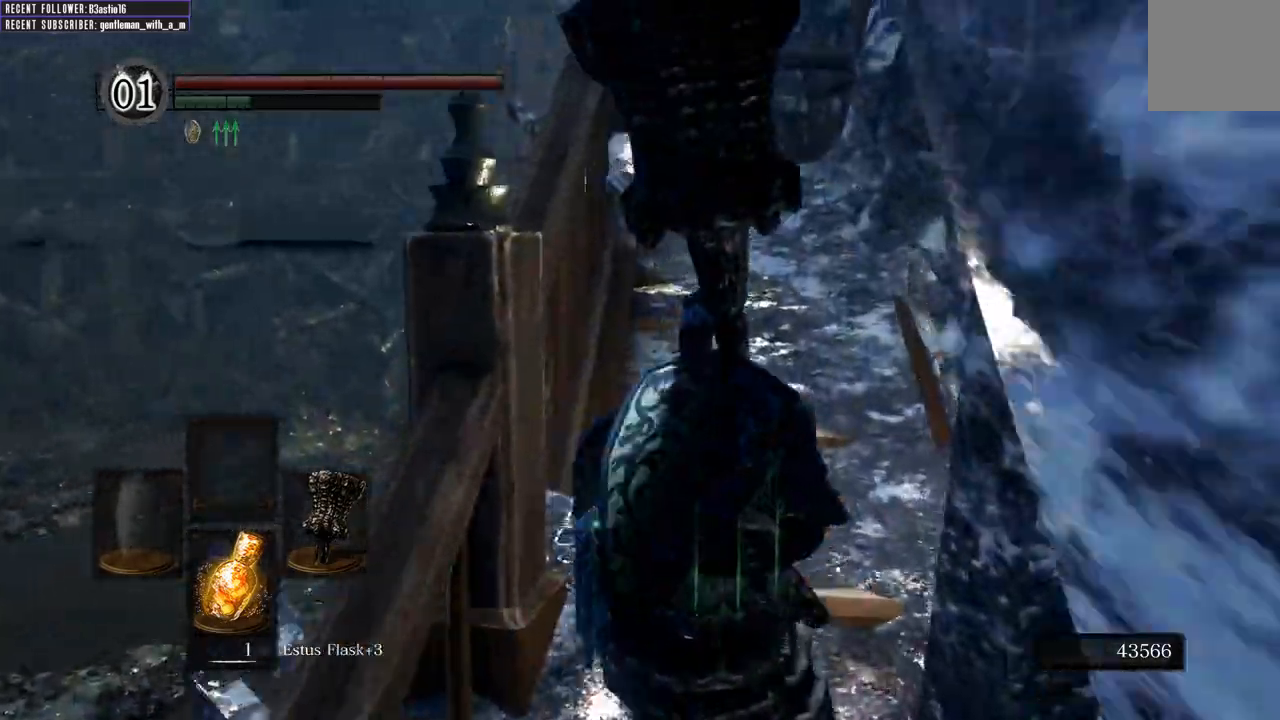
{"buttons": ["B"], "left_stick": "up", "right_stick": "center", "events": [[183, "right_stick", "up"], [467, "right_stick", "center"]]}
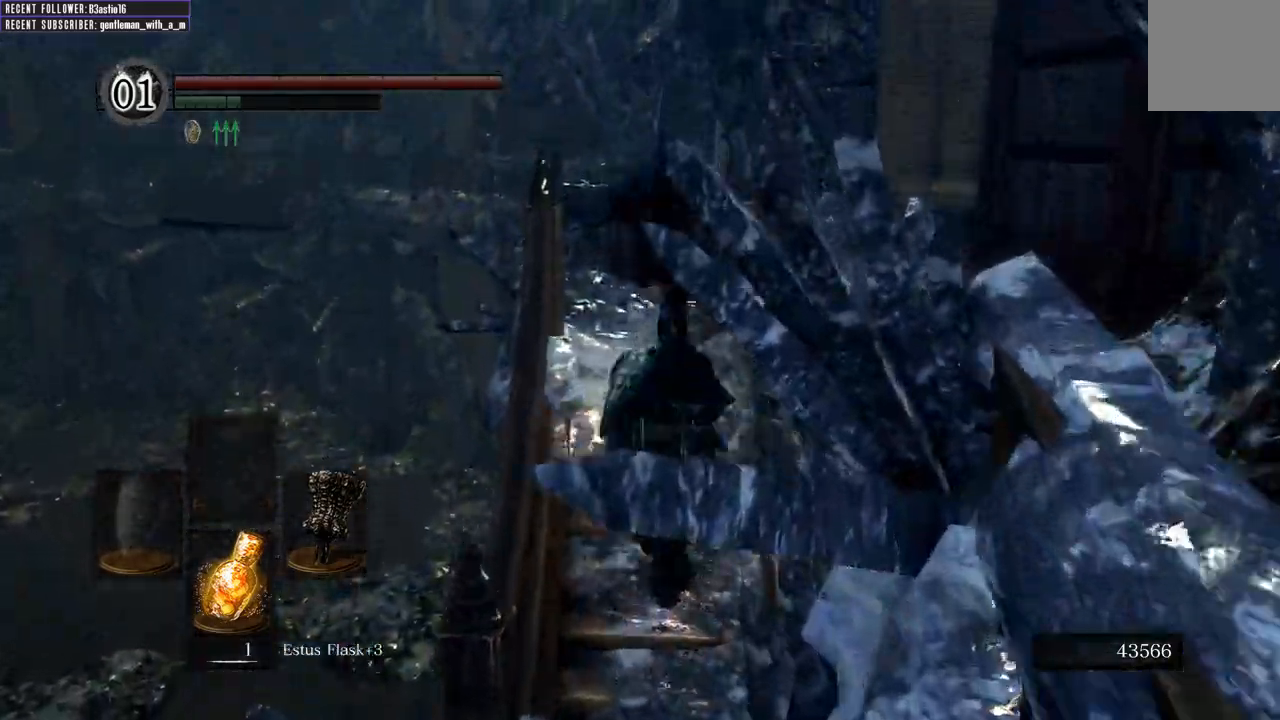
{"buttons": ["B"], "left_stick": "up", "right_stick": "up-right", "events": [[217, "right_stick", "up-right"]]}
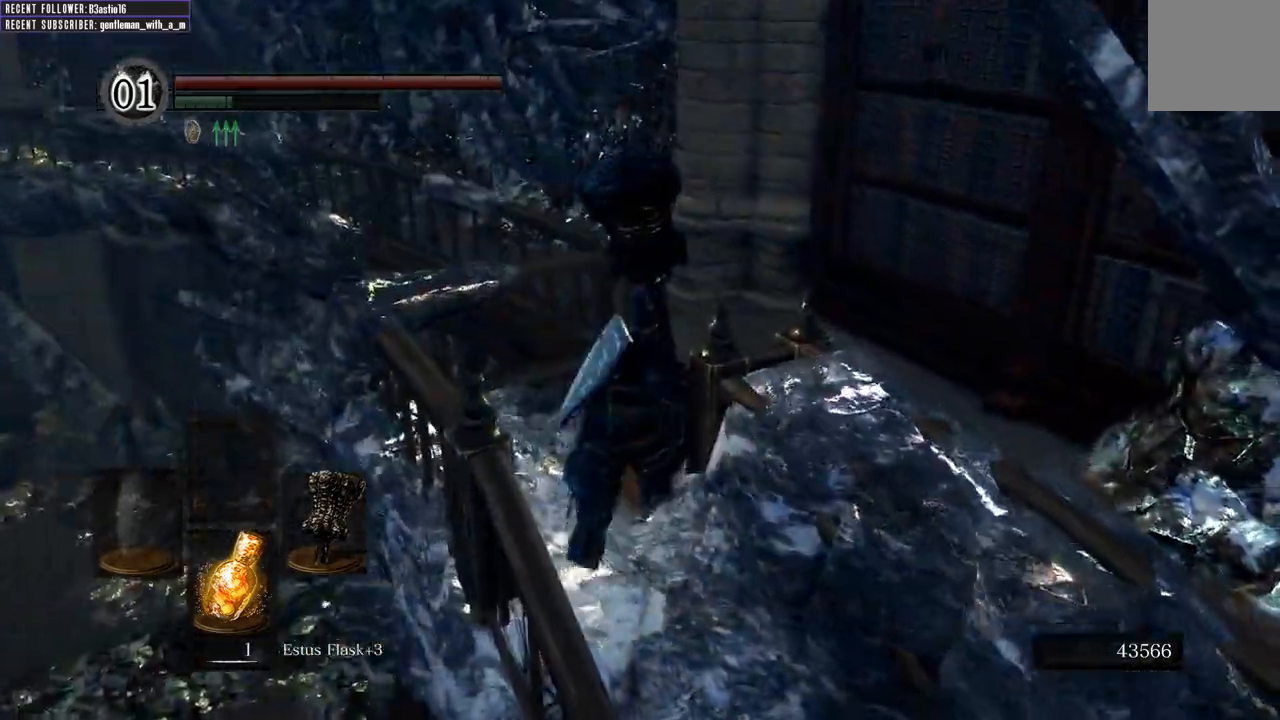
{"buttons": ["B"], "left_stick": "right", "right_stick": "right", "events": [[33, "right_stick", "center"], [333, "left_stick", "up-right"], [433, "right_stick", "right"], [467, "left_stick", "right"]]}
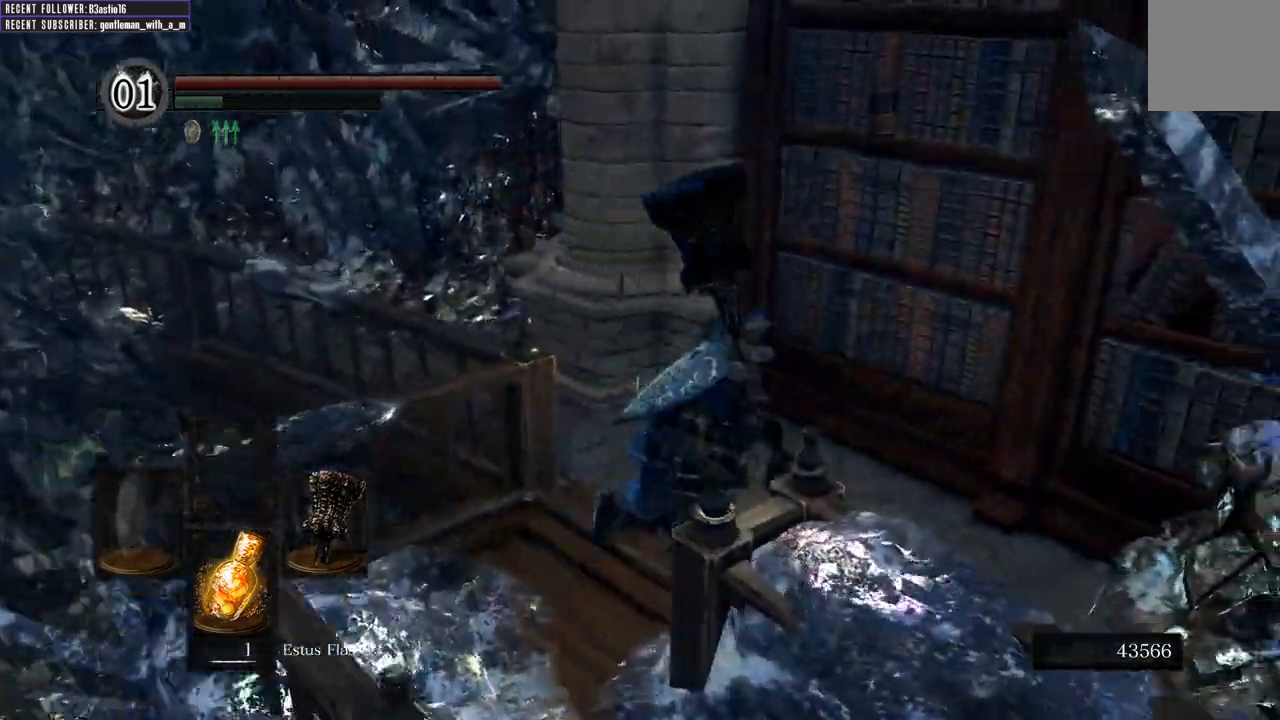
{"buttons": [], "left_stick": "up", "right_stick": "right", "events": [[83, "B", "up"], [300, "left_stick", "up-right"], [450, "left_stick", "up"]]}
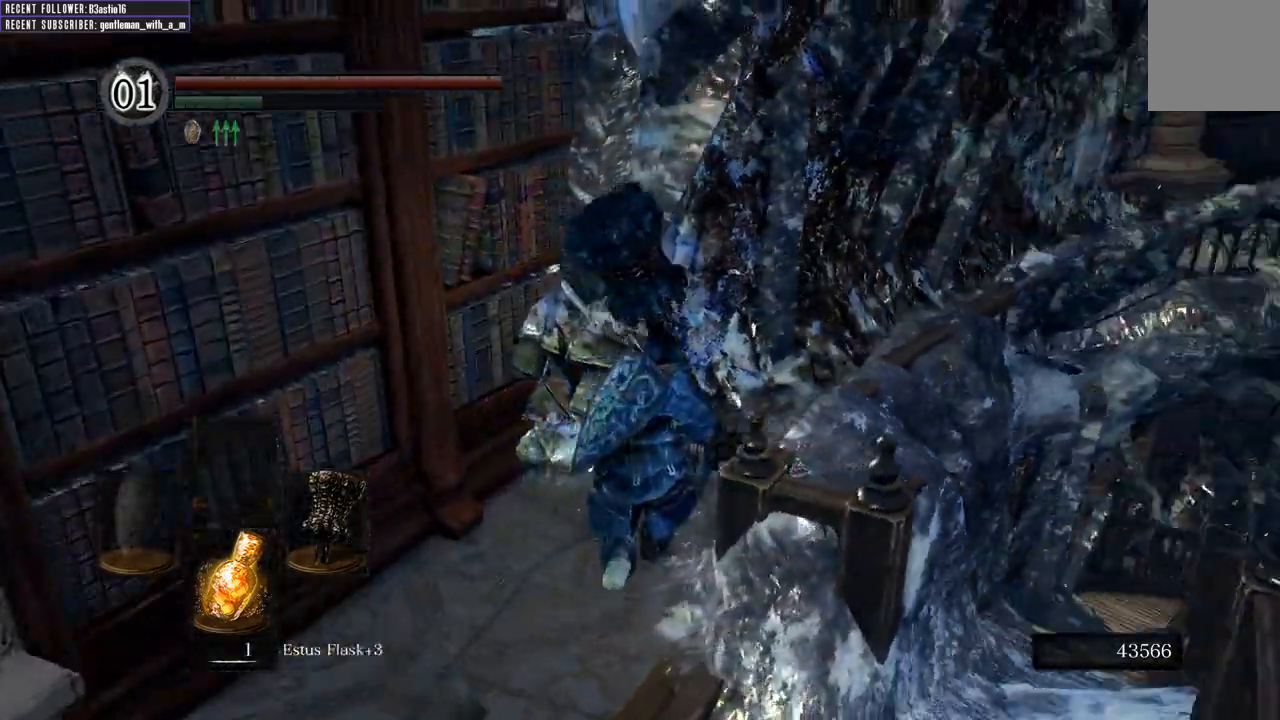
{"buttons": [], "left_stick": "up", "right_stick": "center", "events": [[117, "right_stick", "center"]]}
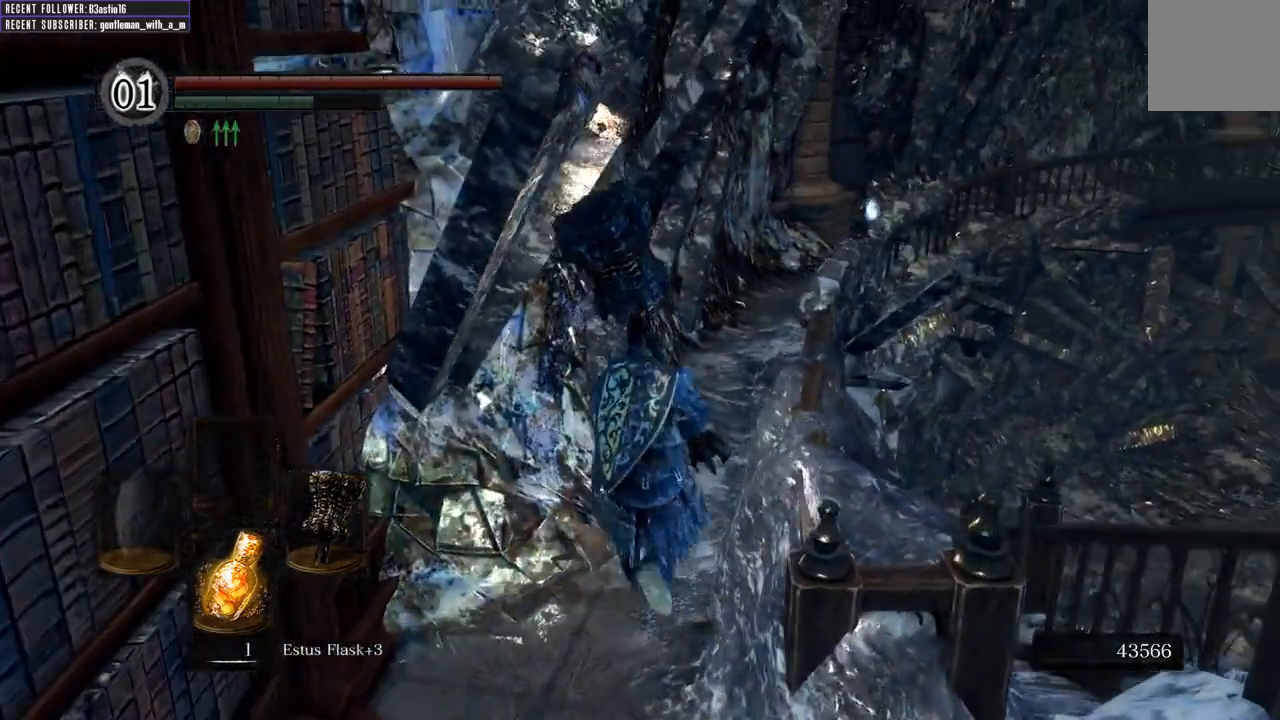
{"buttons": ["B"], "left_stick": "up", "right_stick": "center", "events": [[267, "B", "down"]]}
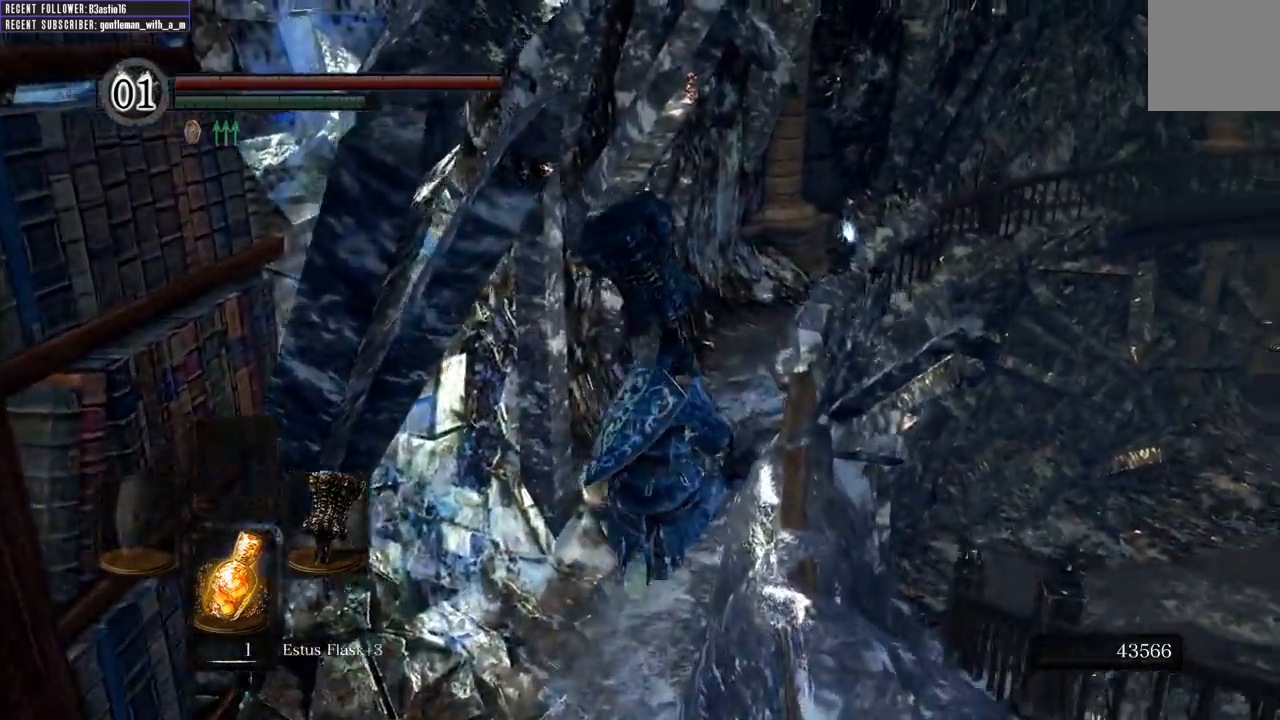
{"buttons": ["B"], "left_stick": "up", "right_stick": "right", "events": [[33, "right_stick", "right"], [133, "right_stick", "center"], [483, "right_stick", "right"]]}